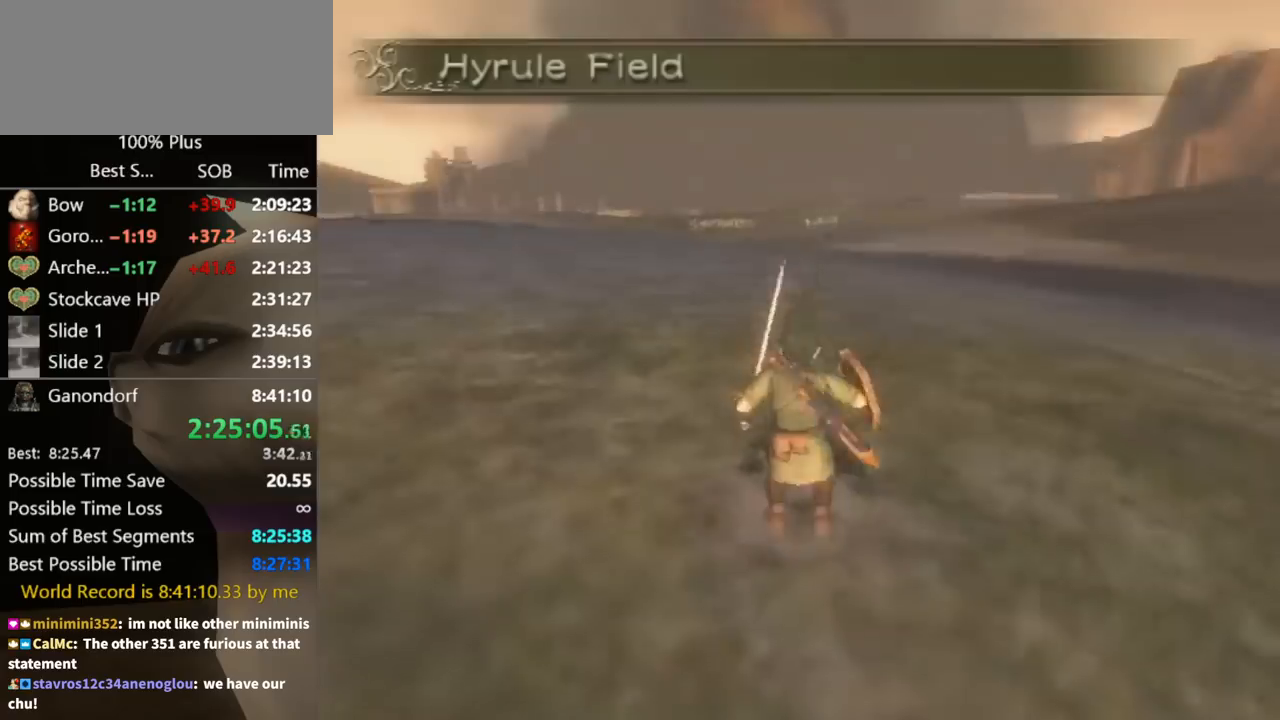
Gameplay with a controller (Nintendo layout); each line is a JSON object with the inputs held at the frame after it. "events" lists button and stick changes between this image and that frame as [ms after this image, input, new state], when the widget could be followed in between. Not read: L3 R3.
{"buttons": ["A"], "left_stick": "down-left", "right_stick": "center", "events": [[200, "left_stick", "down-left"], [233, "A", "down"], [333, "A", "up"], [400, "A", "down"], [433, "A", "up"], [467, "A", "down"]]}
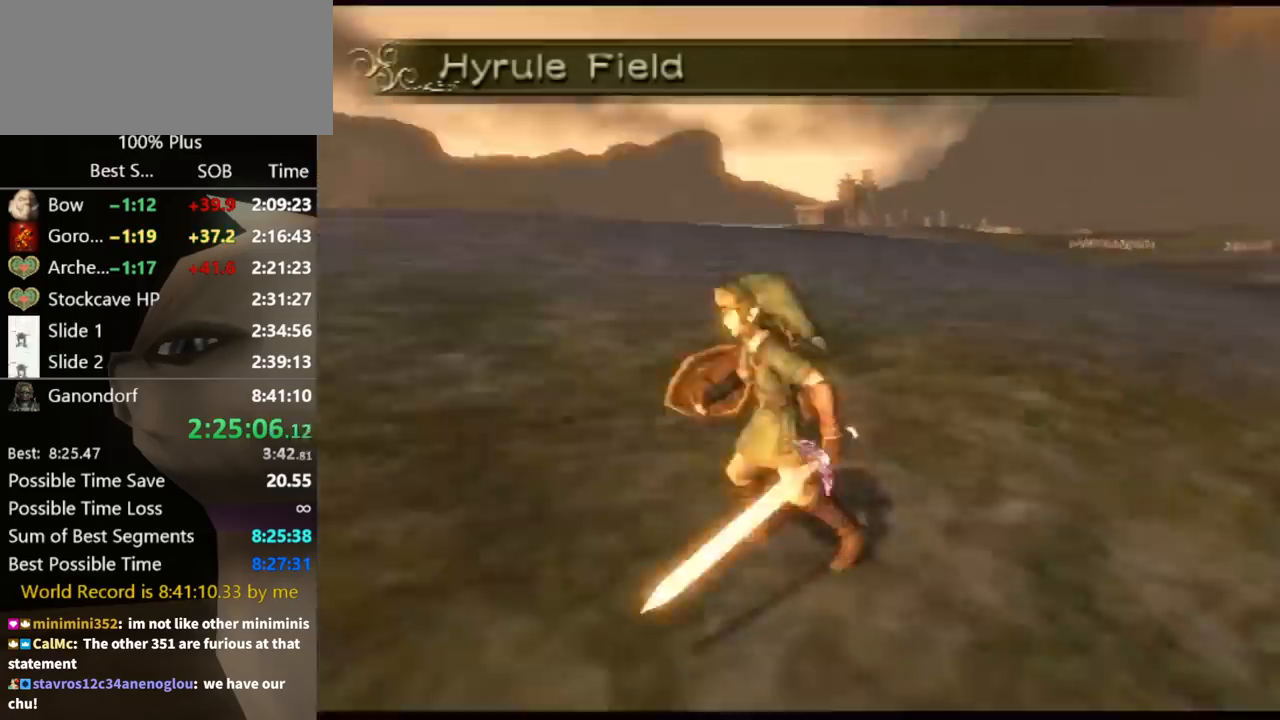
{"buttons": [], "left_stick": "up-left", "right_stick": "center", "events": [[33, "A", "up"], [33, "L1", "down"], [33, "left_stick", "center"], [233, "L1", "up"], [233, "left_stick", "up"], [500, "left_stick", "up-left"]]}
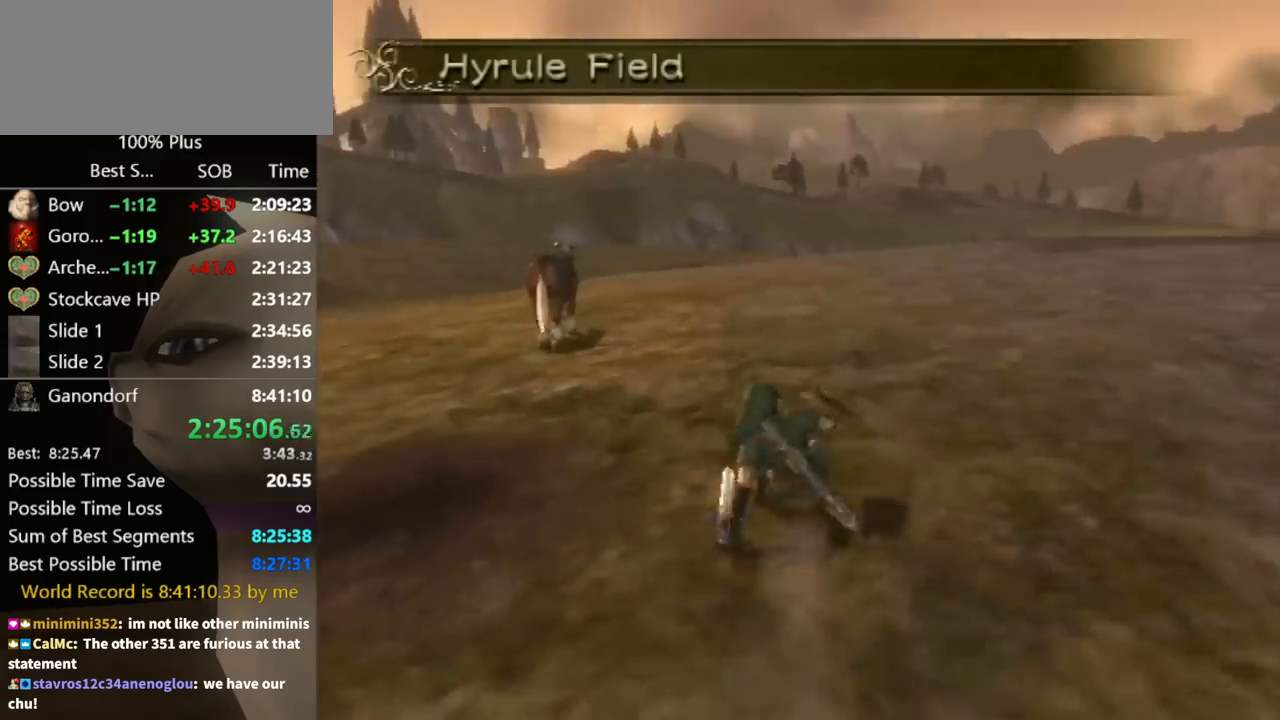
{"buttons": [], "left_stick": "up-left", "right_stick": "center", "events": [[233, "A", "down"], [333, "A", "up"], [400, "A", "down"], [467, "A", "up"]]}
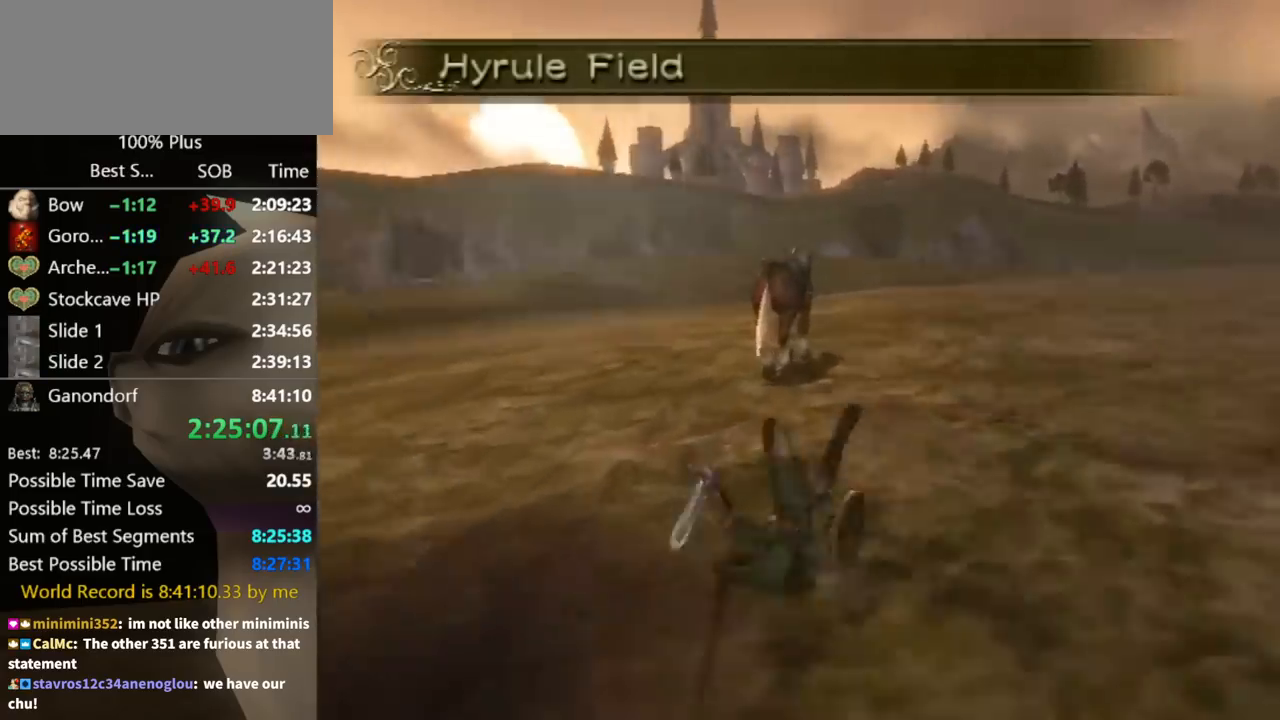
{"buttons": [], "left_stick": "up", "right_stick": "center", "events": [[67, "left_stick", "up"]]}
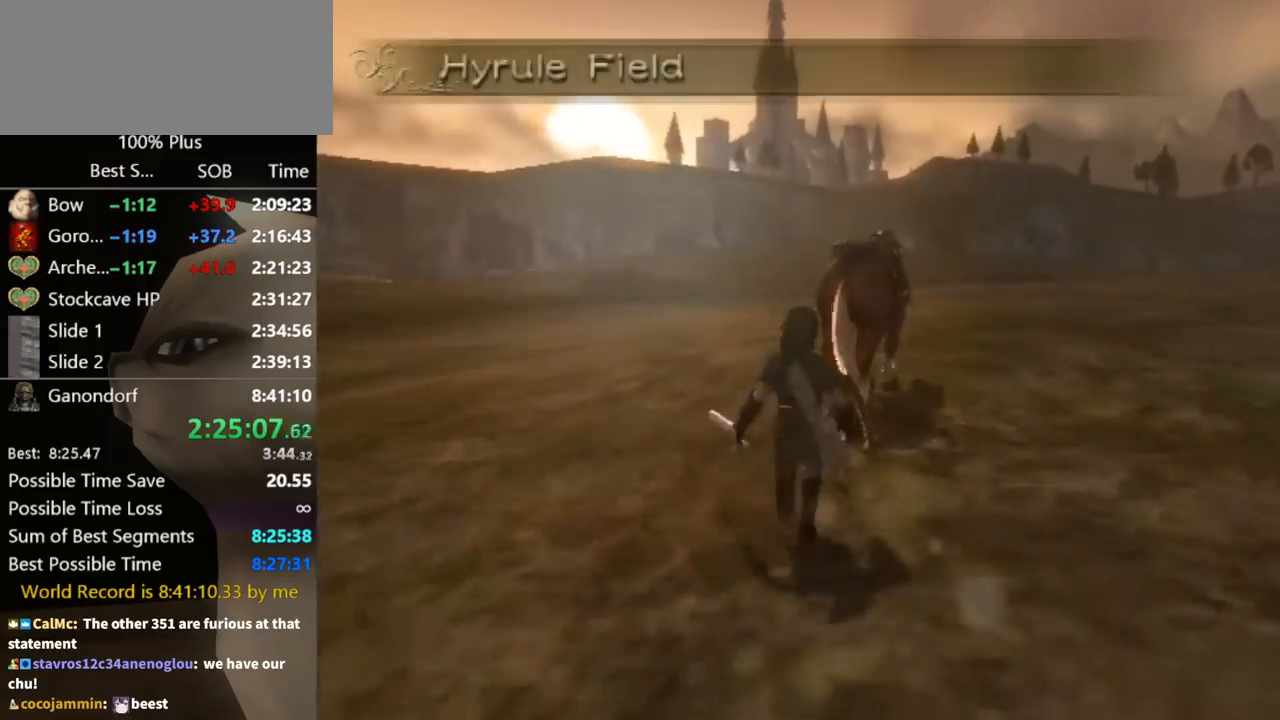
{"buttons": ["A"], "left_stick": "center", "right_stick": "center", "events": [[500, "A", "down"], [500, "left_stick", "center"]]}
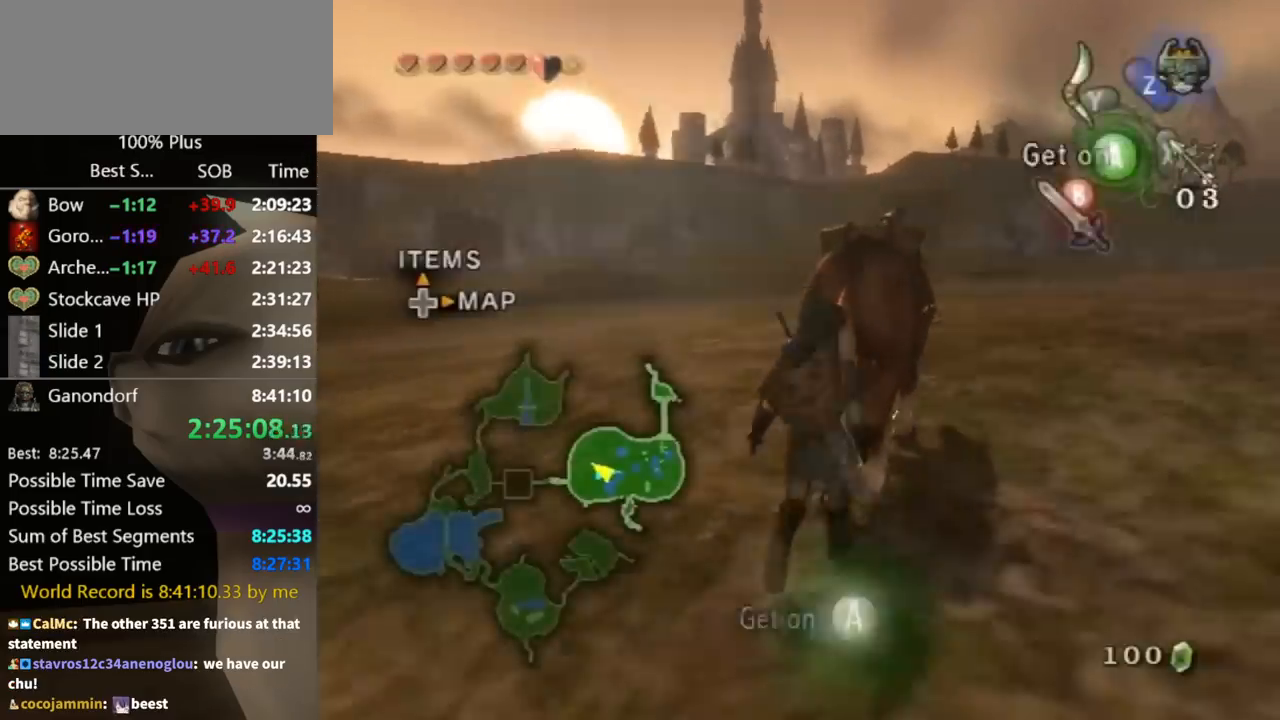
{"buttons": [], "left_stick": "center", "right_stick": "down", "events": [[67, "A", "up"], [133, "A", "down"], [167, "A", "up"], [467, "right_stick", "down"]]}
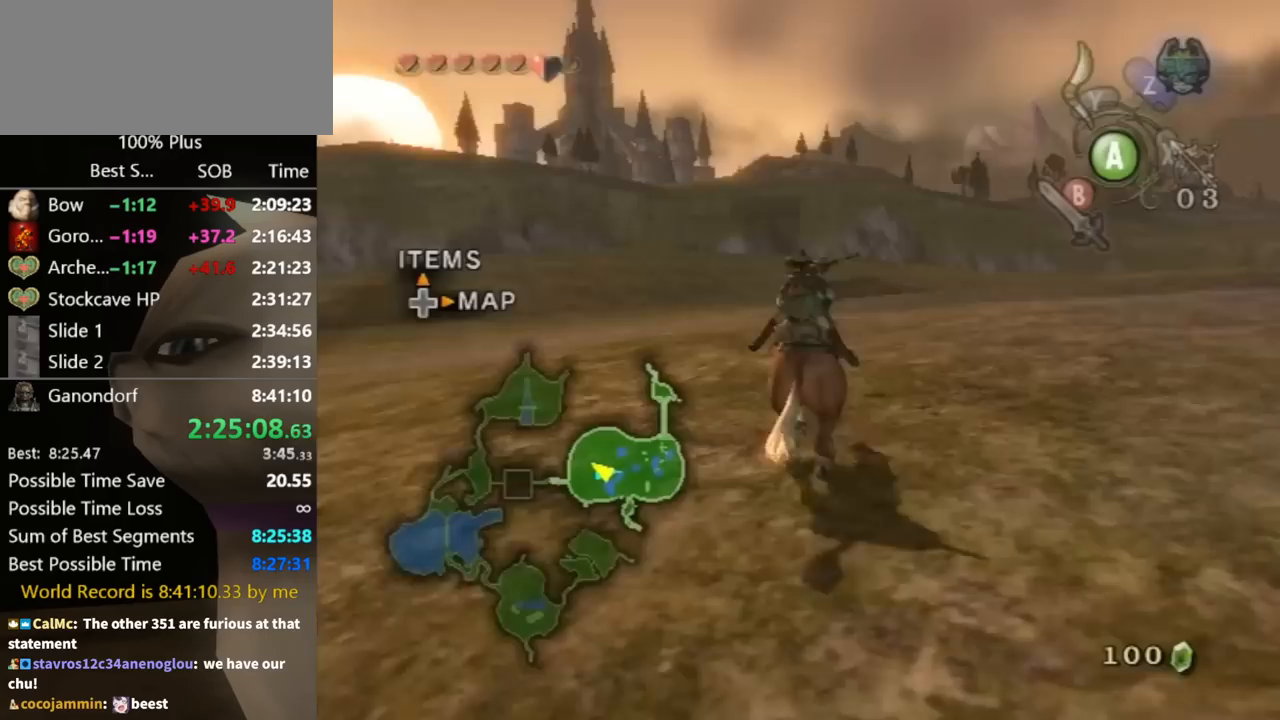
{"buttons": [], "left_stick": "up-right", "right_stick": "left", "events": [[33, "left_stick", "up-right"], [67, "right_stick", "center"], [500, "right_stick", "left"]]}
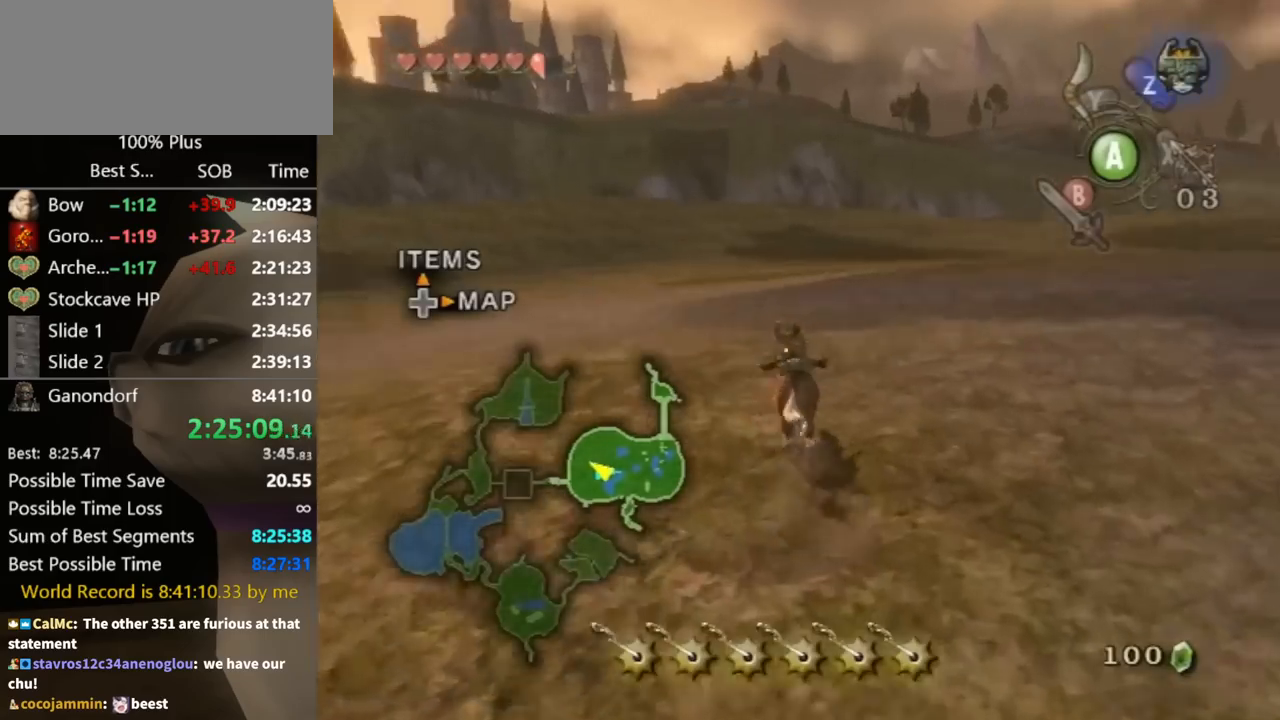
{"buttons": [], "left_stick": "up", "right_stick": "up-left", "events": [[133, "right_stick", "up-left"], [167, "left_stick", "up"]]}
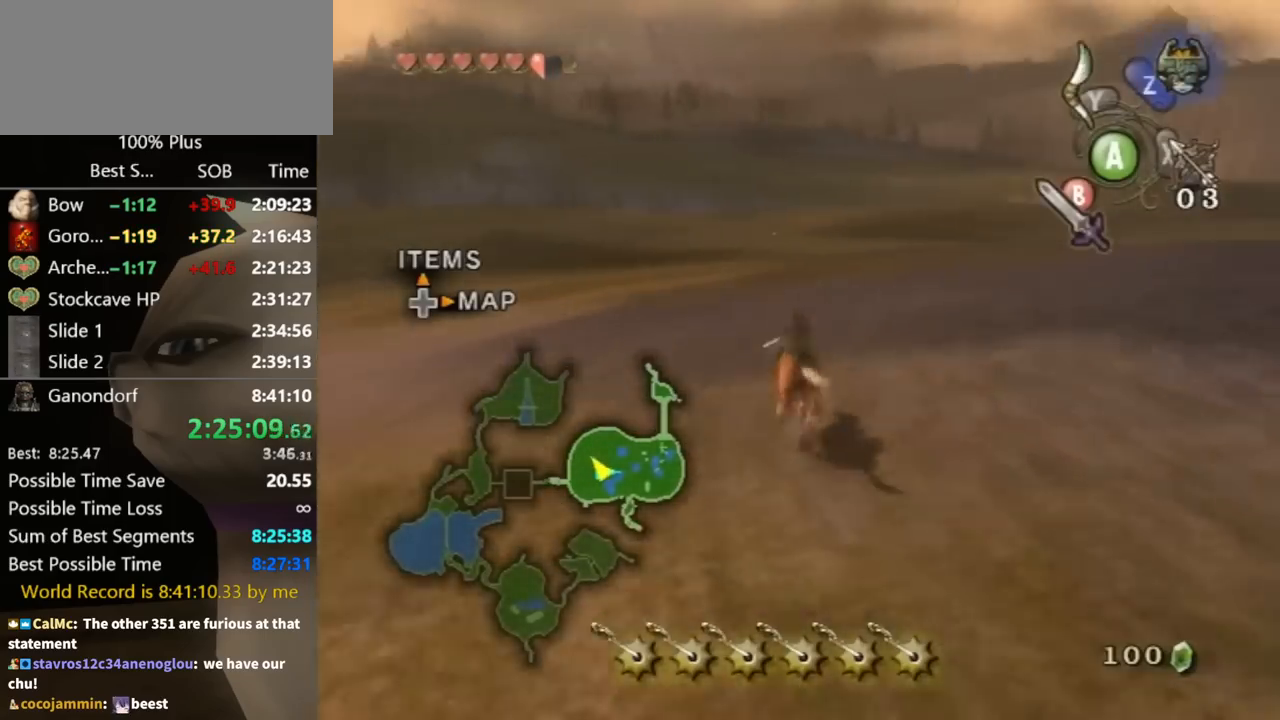
{"buttons": [], "left_stick": "up-left", "right_stick": "center", "events": [[233, "left_stick", "up-left"], [267, "right_stick", "center"]]}
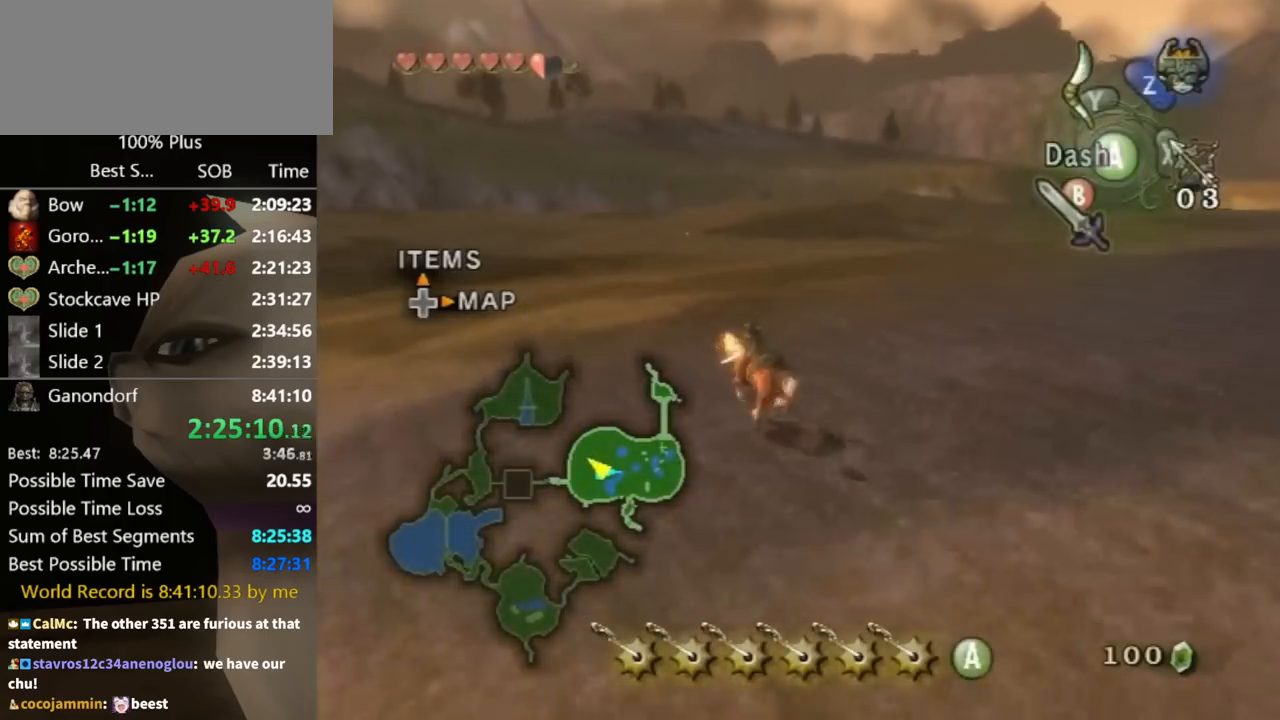
{"buttons": [], "left_stick": "up-left", "right_stick": "center", "events": [[233, "A", "down"], [300, "A", "up"], [367, "A", "down"], [433, "A", "up"]]}
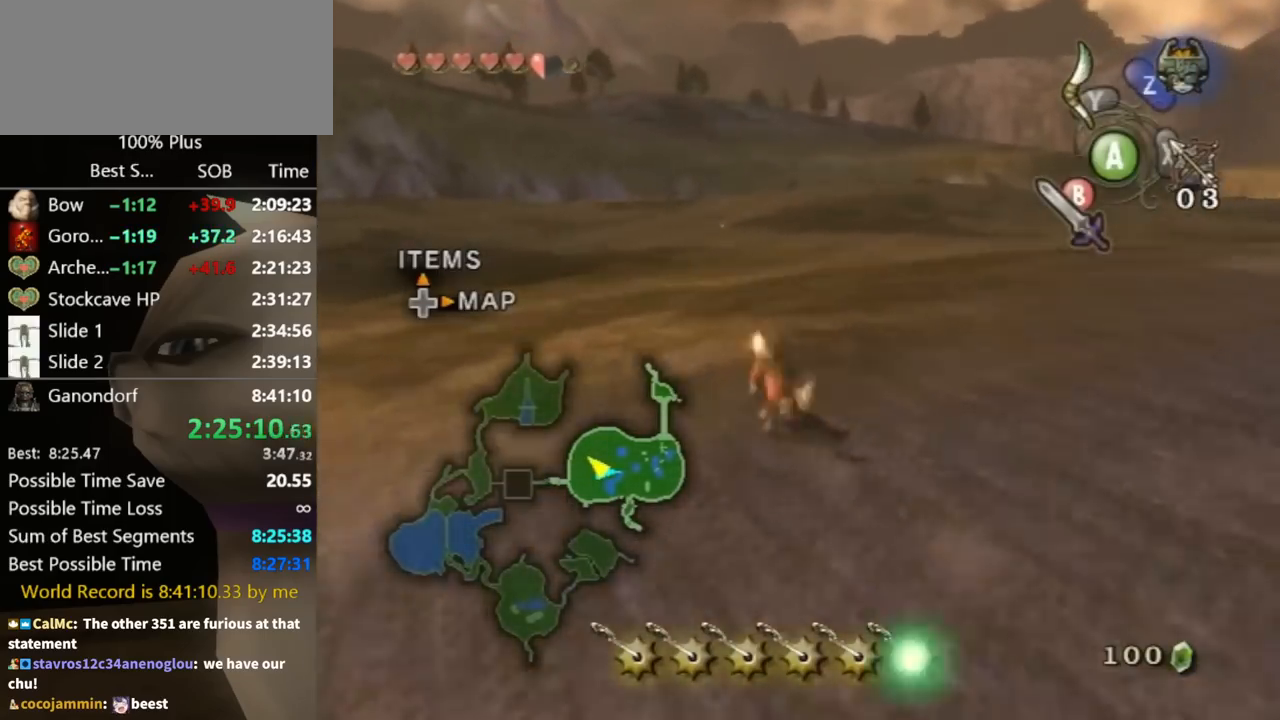
{"buttons": [], "left_stick": "up", "right_stick": "center", "events": [[500, "left_stick", "up"]]}
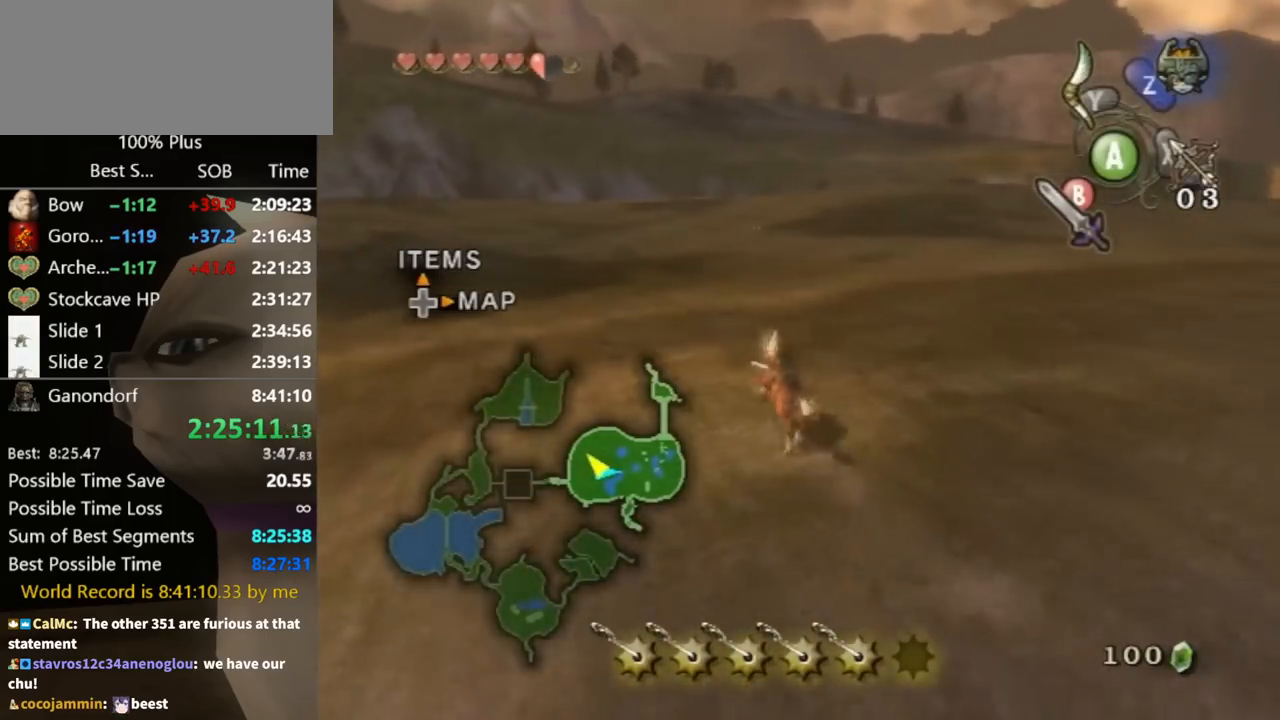
{"buttons": ["A"], "left_stick": "up", "right_stick": "center", "events": [[433, "A", "down"]]}
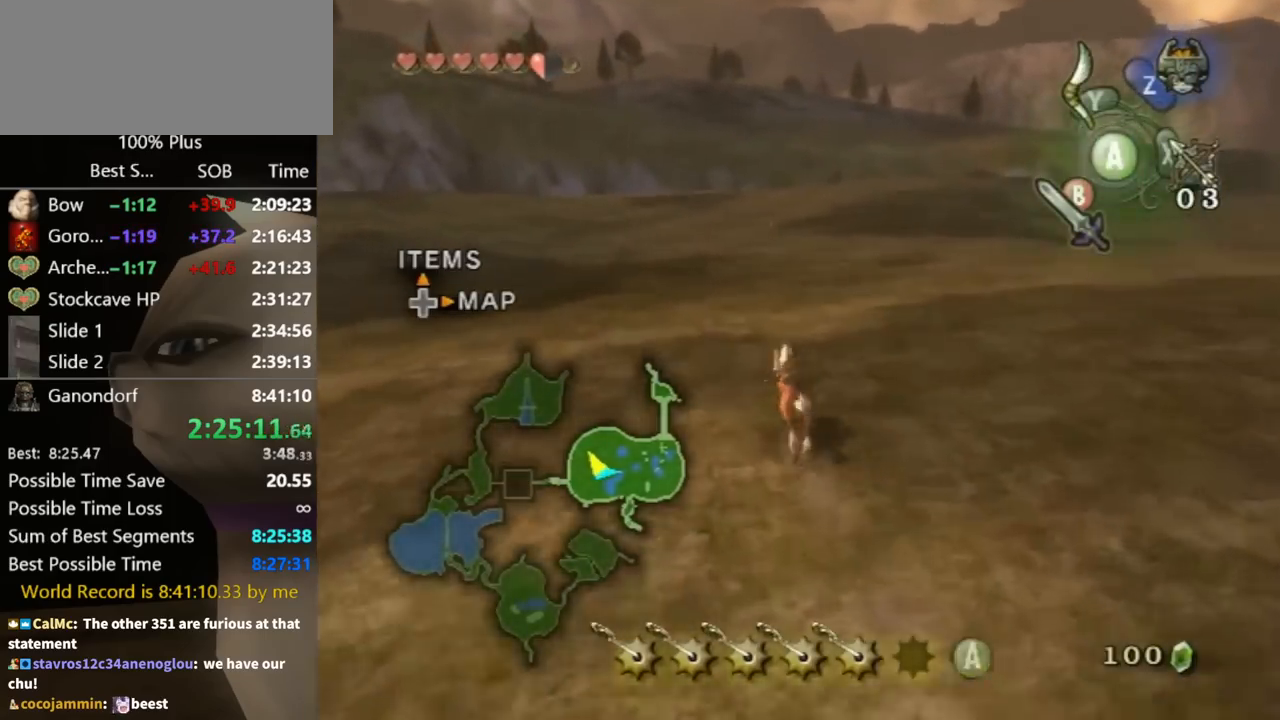
{"buttons": [], "left_stick": "up", "right_stick": "center", "events": [[33, "A", "up"], [100, "A", "down"], [167, "A", "up"]]}
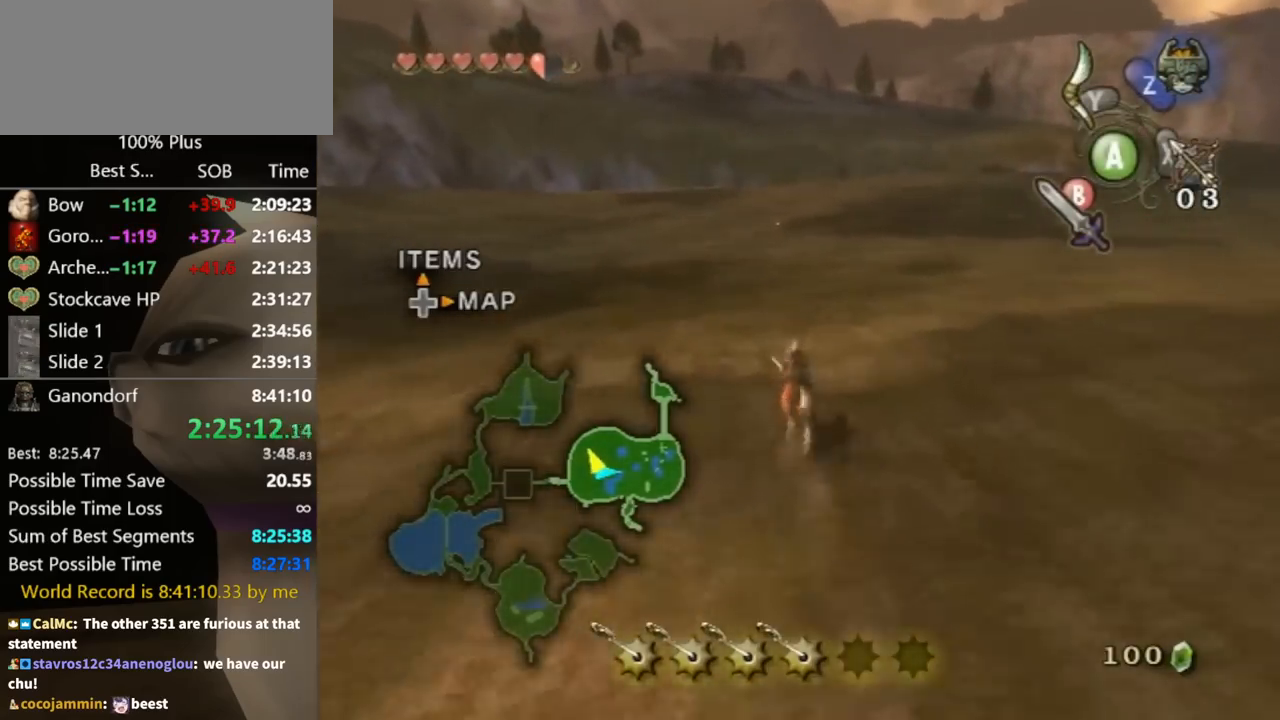
{"buttons": [], "left_stick": "up", "right_stick": "center", "events": []}
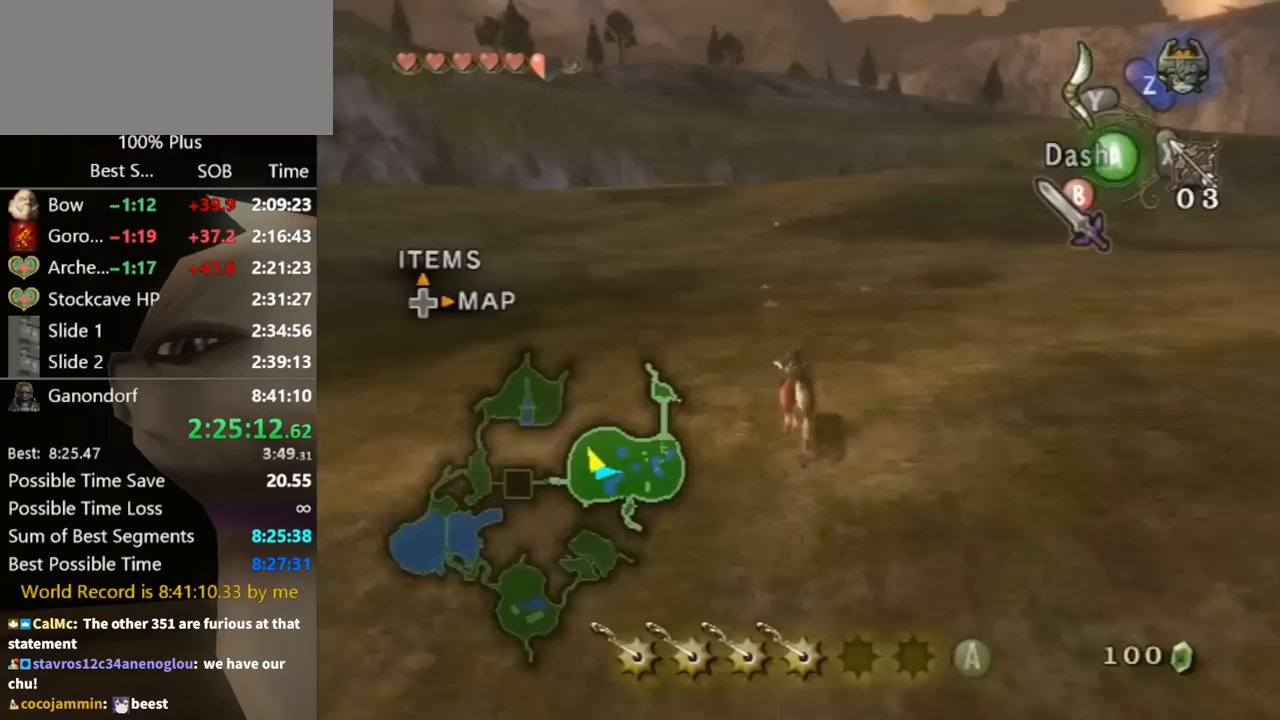
{"buttons": [], "left_stick": "up", "right_stick": "center", "events": [[400, "A", "down"], [467, "A", "up"]]}
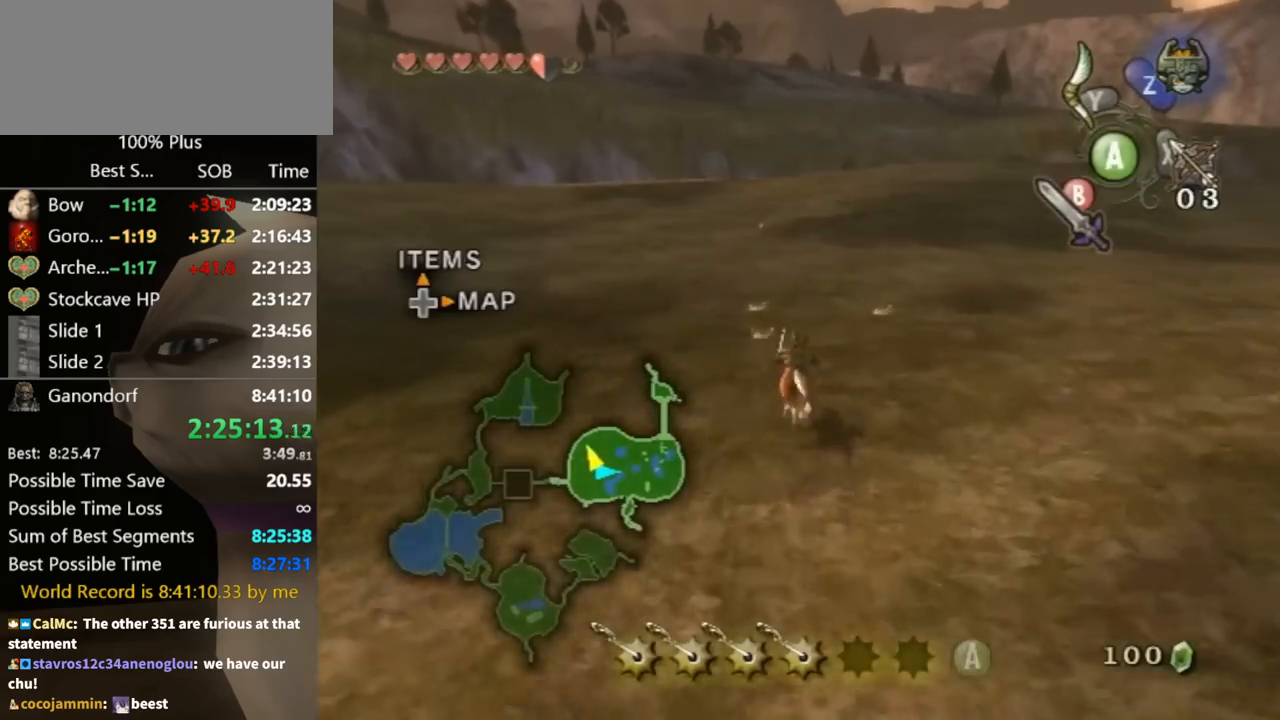
{"buttons": [], "left_stick": "up", "right_stick": "center", "events": [[33, "A", "down"], [100, "A", "up"]]}
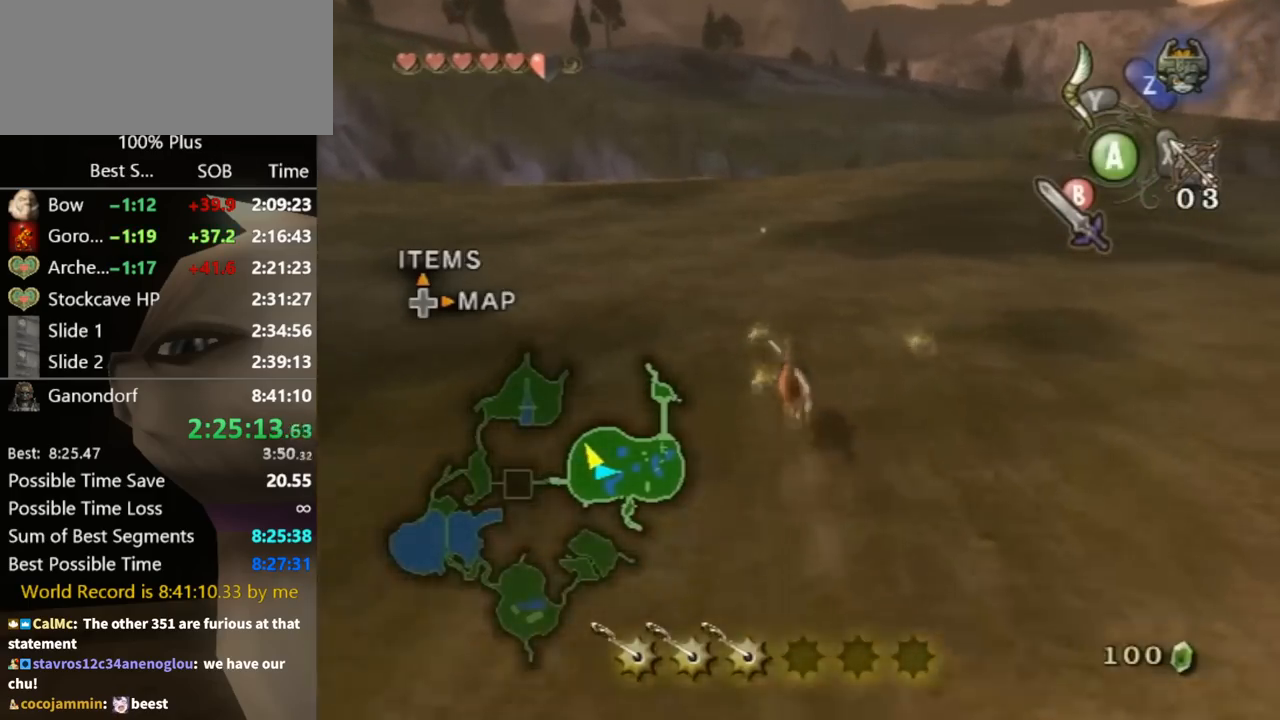
{"buttons": [], "left_stick": "up", "right_stick": "center", "events": []}
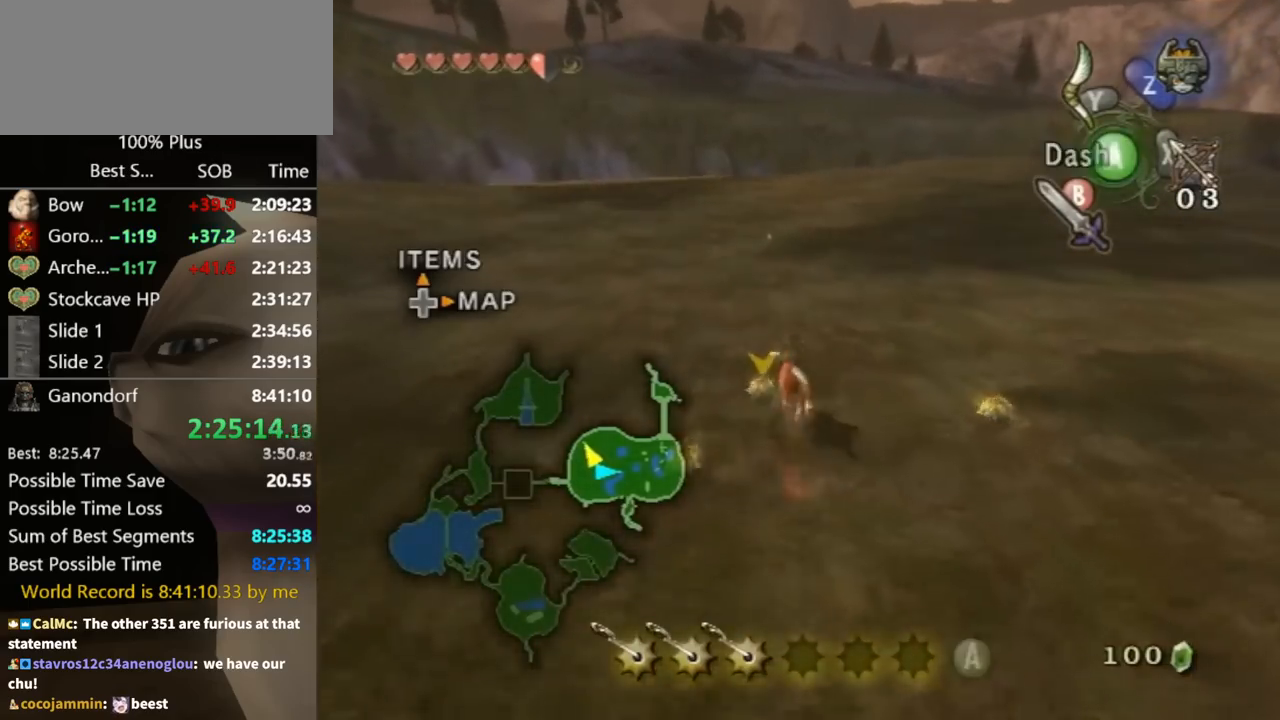
{"buttons": ["A"], "left_stick": "up", "right_stick": "center", "events": [[300, "A", "down"], [367, "A", "up"], [467, "A", "down"]]}
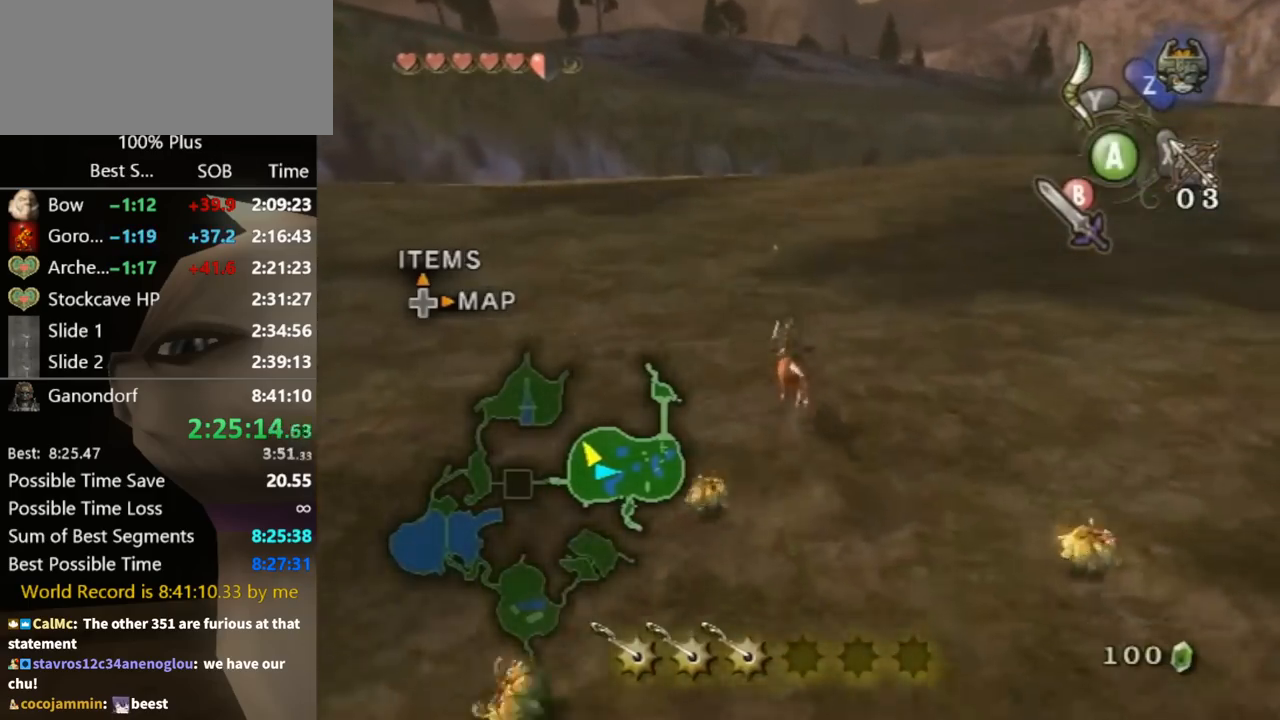
{"buttons": ["Y"], "left_stick": "up", "right_stick": "center", "events": [[33, "A", "up"], [500, "Y", "down"]]}
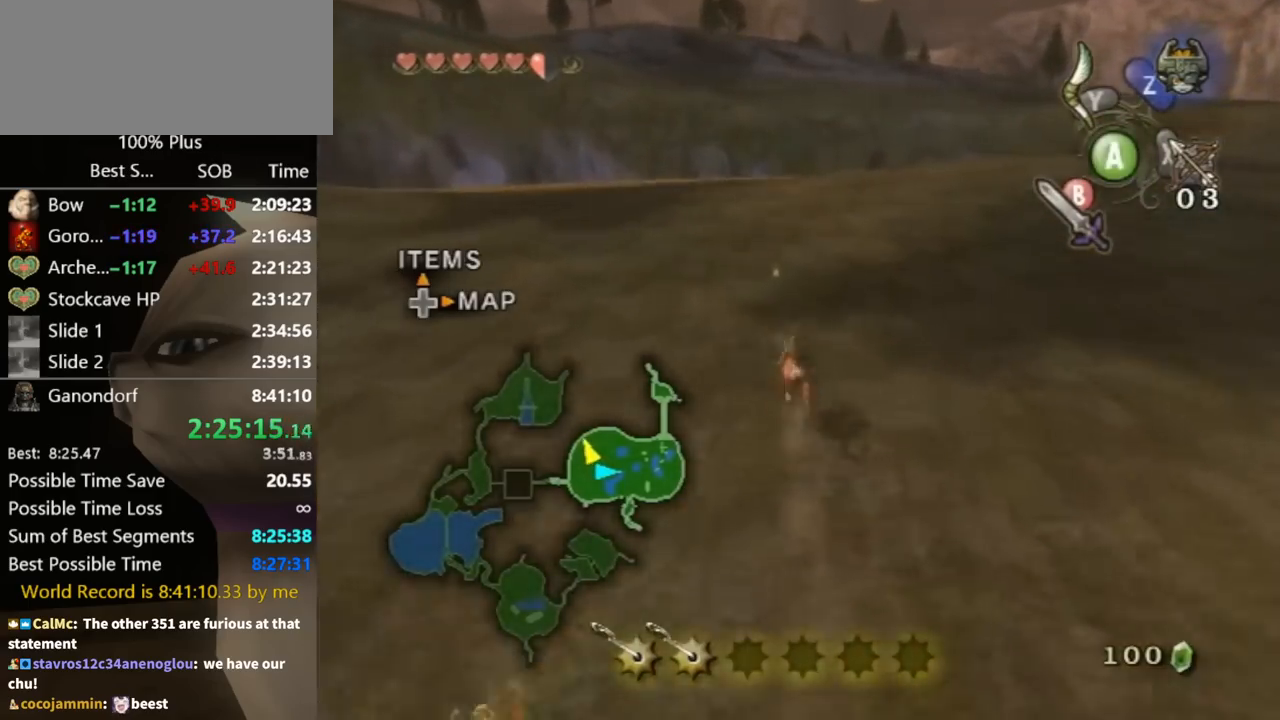
{"buttons": [], "left_stick": "up", "right_stick": "center", "events": [[100, "Y", "up"]]}
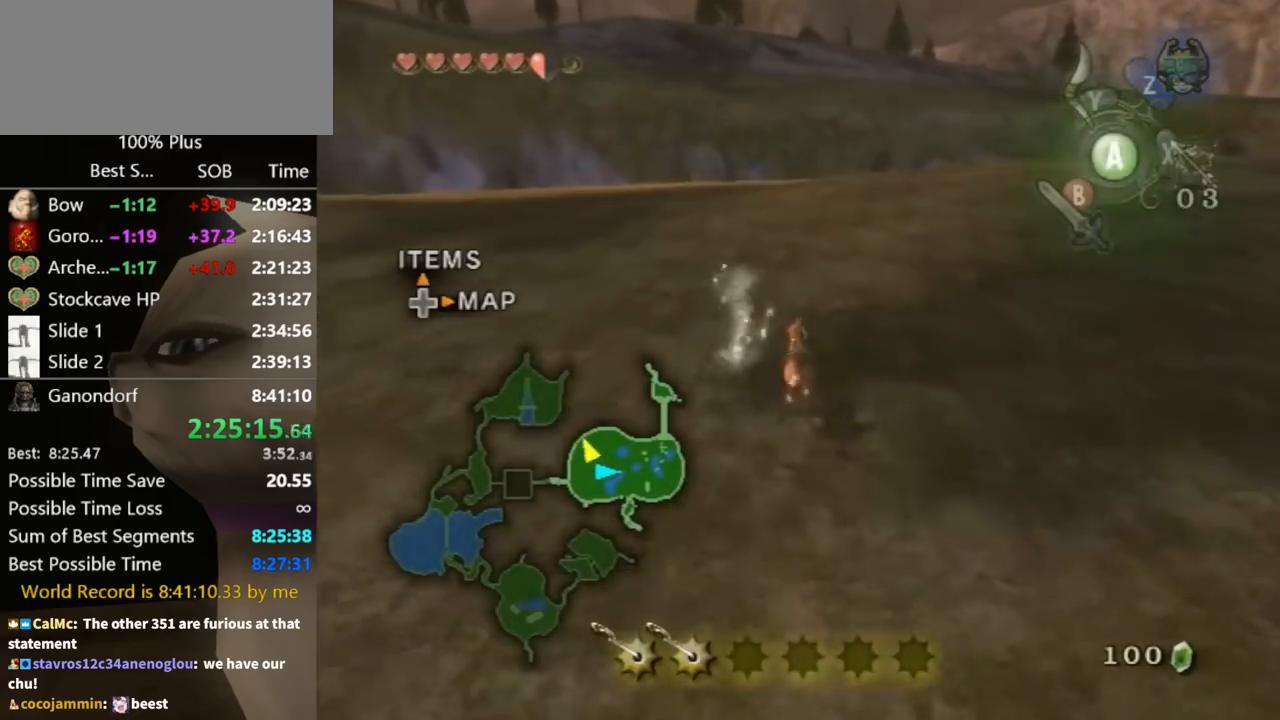
{"buttons": [], "left_stick": "up-right", "right_stick": "left", "events": [[100, "left_stick", "up-right"], [333, "right_stick", "left"]]}
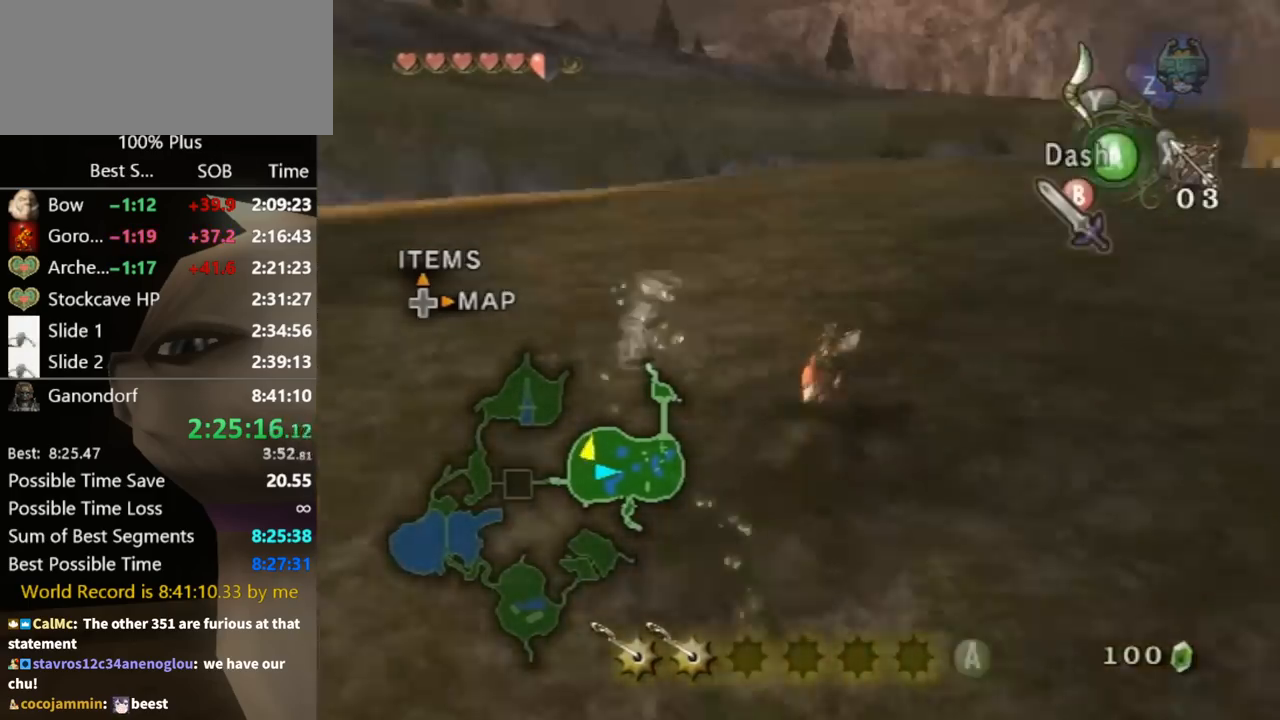
{"buttons": [], "left_stick": "up-right", "right_stick": "center", "events": [[333, "right_stick", "center"]]}
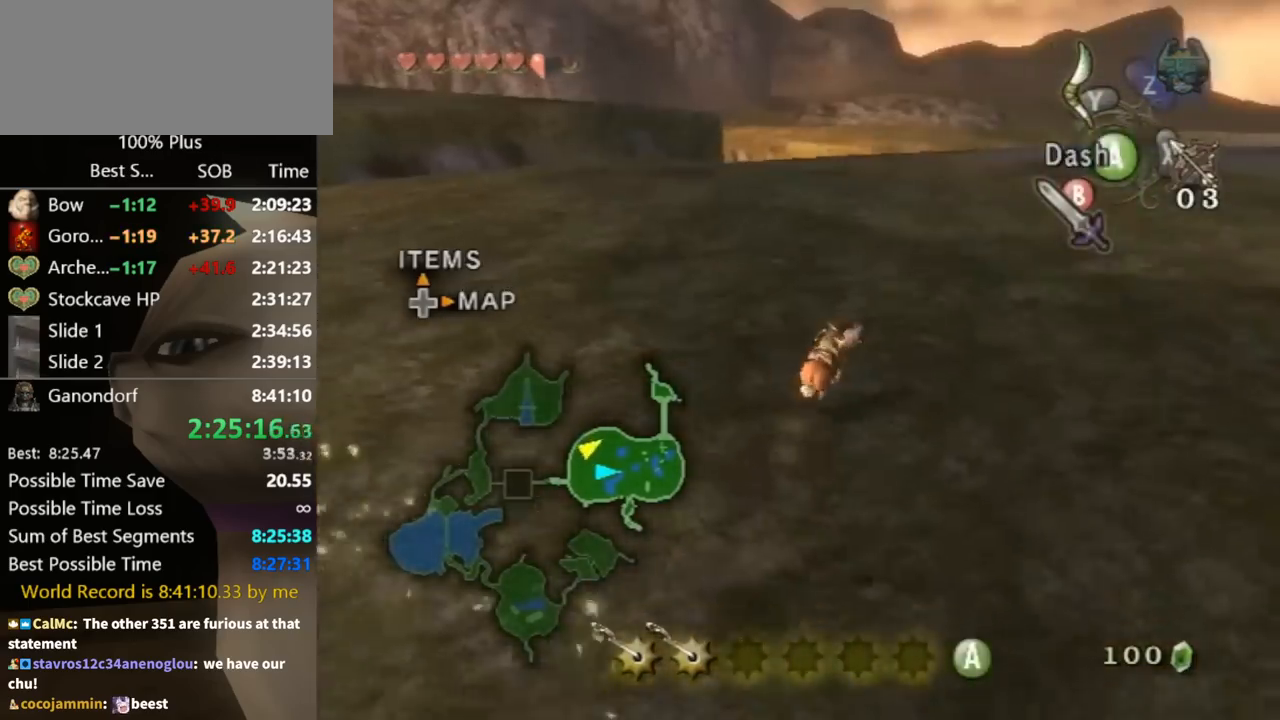
{"buttons": [], "left_stick": "center", "right_stick": "center", "events": [[100, "R1", "down"], [167, "A", "down"], [300, "A", "up"], [333, "R1", "up"], [367, "left_stick", "center"]]}
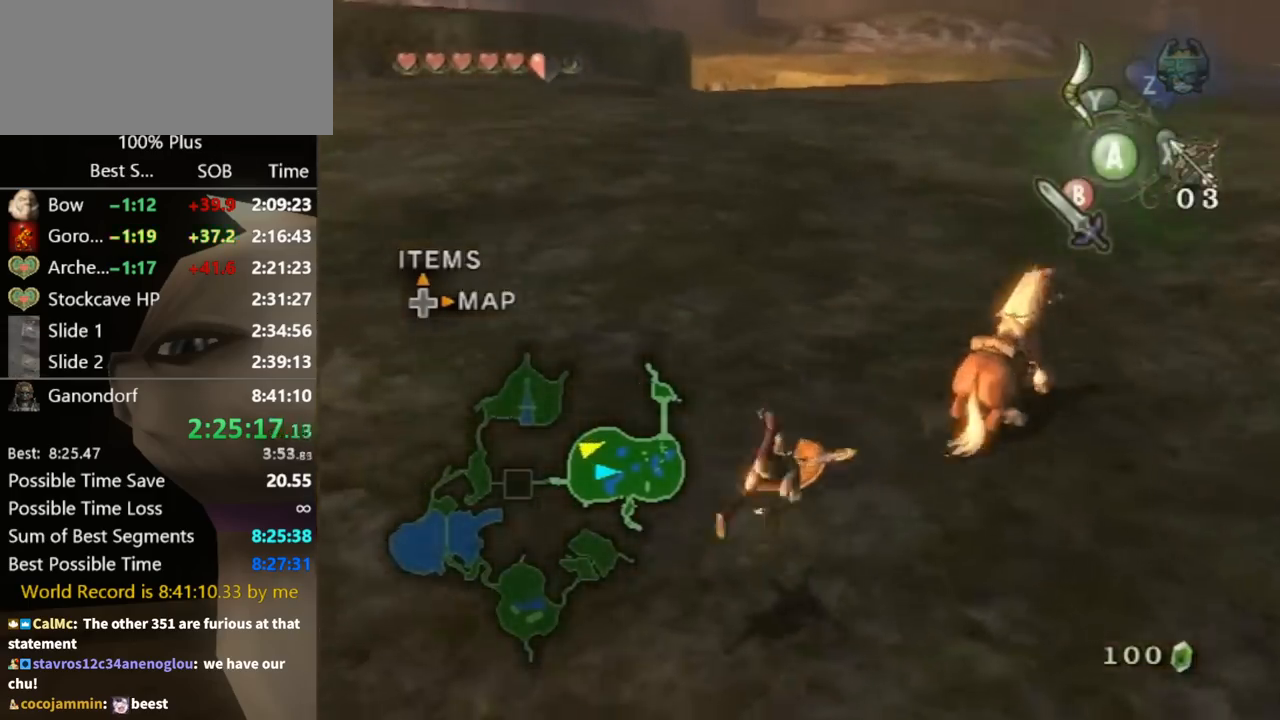
{"buttons": ["B"], "left_stick": "center", "right_stick": "center", "events": [[100, "left_stick", "up-right"], [367, "B", "down"], [433, "B", "up"], [433, "left_stick", "center"], [500, "B", "down"]]}
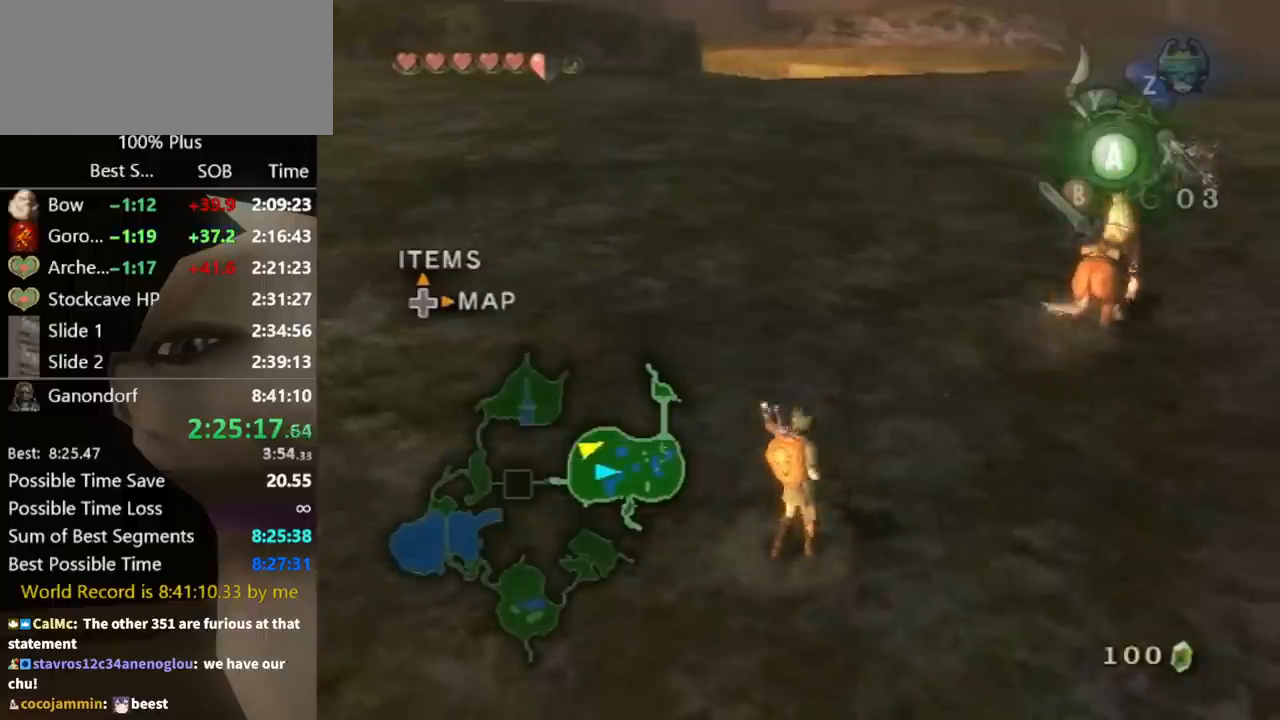
{"buttons": ["A"], "left_stick": "center", "right_stick": "center", "events": [[67, "B", "up"], [133, "B", "down"], [167, "B", "up"], [367, "A", "down"], [400, "A", "up"], [500, "A", "down"]]}
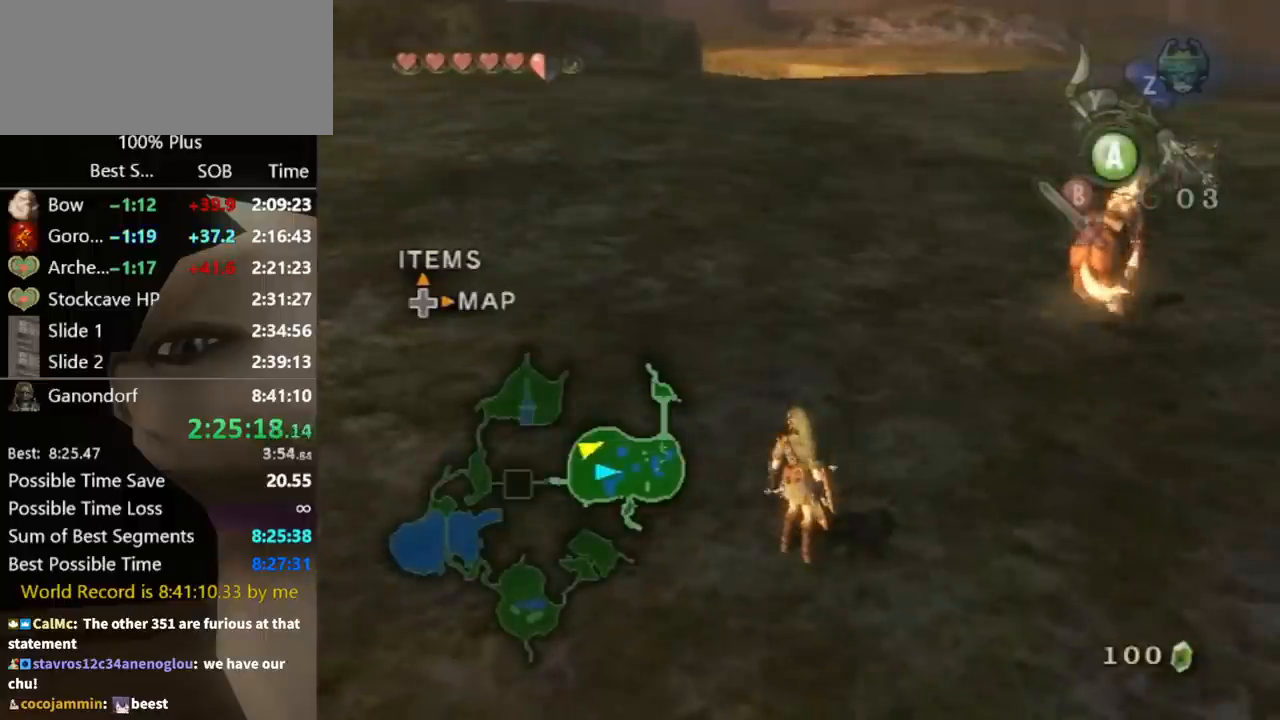
{"buttons": [], "left_stick": "center", "right_stick": "center", "events": [[67, "A", "up"], [267, "A", "down"], [333, "A", "up"], [400, "A", "down"], [467, "A", "up"]]}
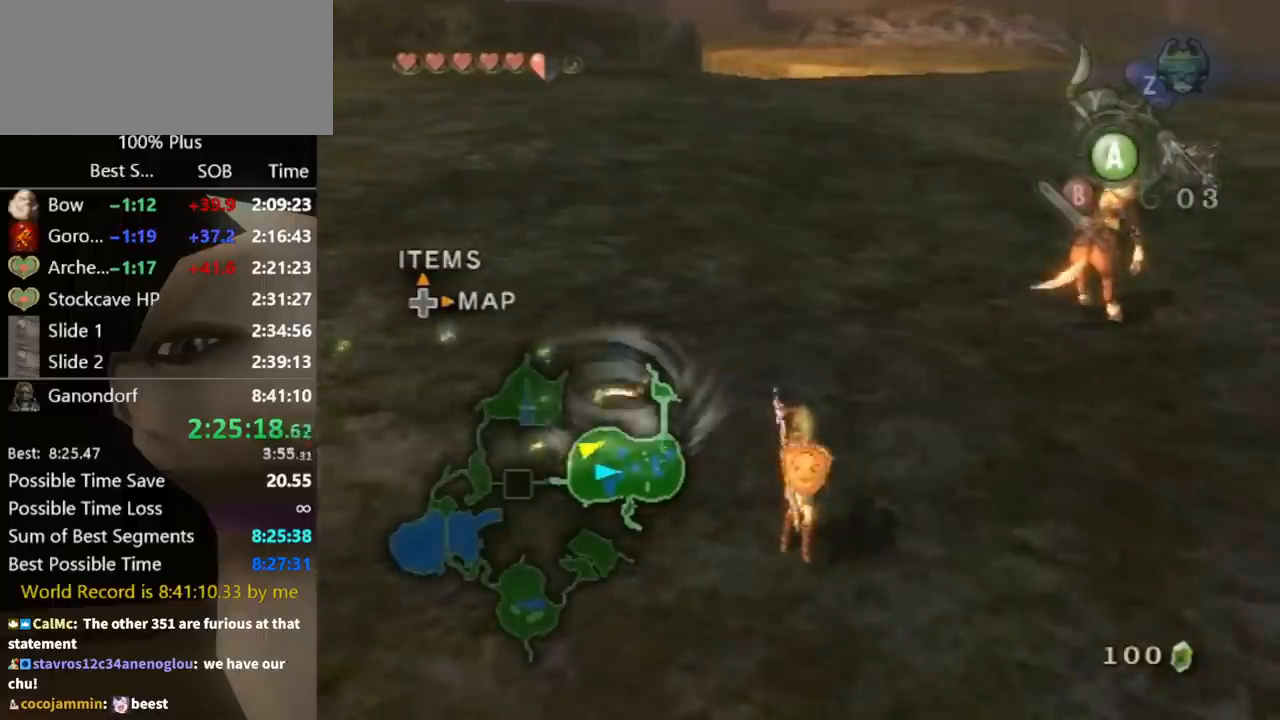
{"buttons": [], "left_stick": "center", "right_stick": "center", "events": [[33, "A", "down"], [133, "A", "up"], [167, "A", "down"], [233, "A", "up"], [267, "A", "down"], [333, "A", "up"], [400, "A", "down"], [467, "A", "up"]]}
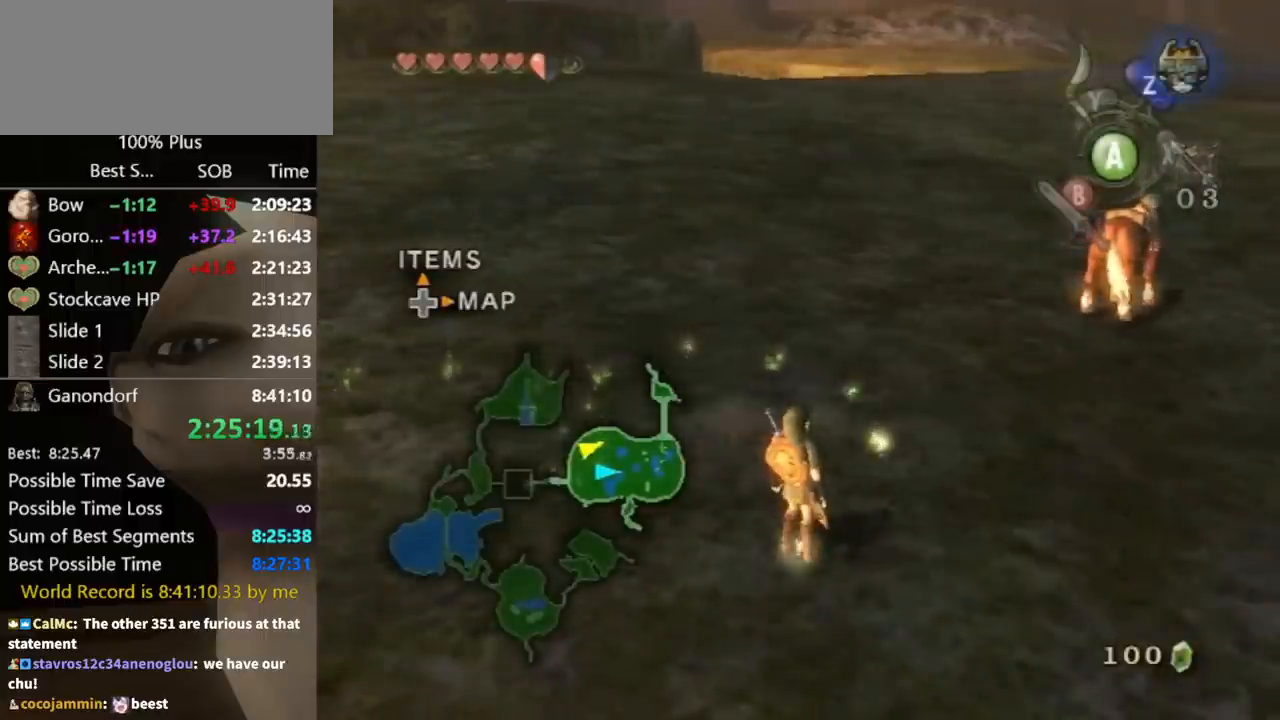
{"buttons": ["A"], "left_stick": "center", "right_stick": "center", "events": [[33, "A", "down"], [133, "A", "up"], [300, "left_stick", "down"], [433, "left_stick", "center"], [467, "A", "down"]]}